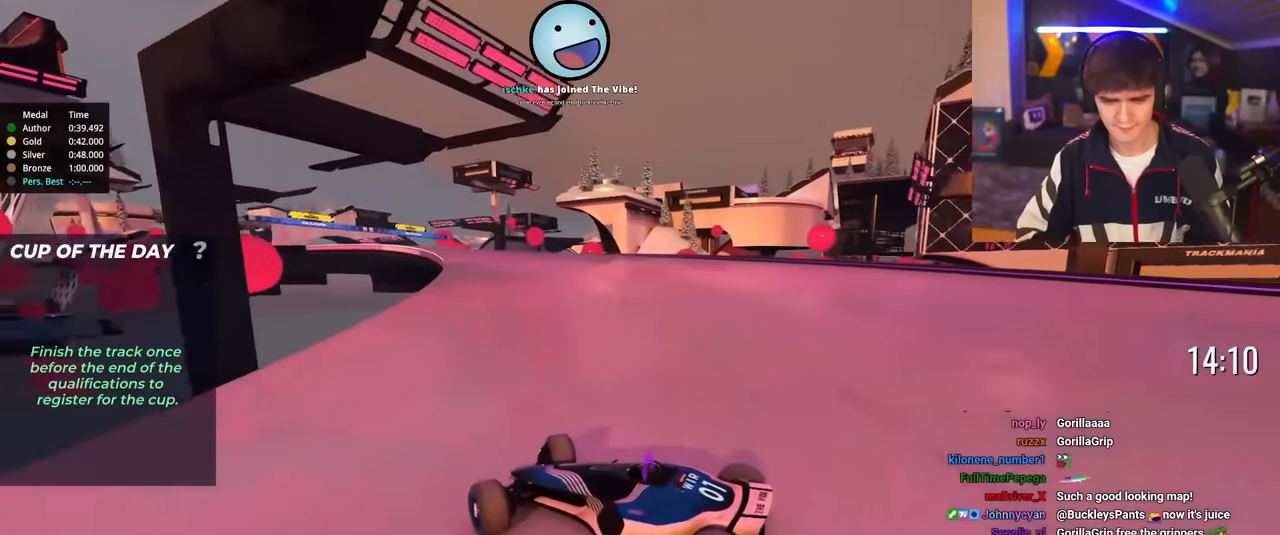
Gameplay with keyboard; each line is a JSON object with the keys held at the frame after it. "events" lists presses ("down") and releases ("up") of "brake", "down", "left", "right" and "up" between this image and that frame as [ms after this image, input, new state], when the widget could be followed in between. No other keys are recorded. Mouse input is not recorded. Key names are as the overlay labels them; some are game actions (e.g. jump) rather than physical keys.
{"keys": ["right"], "events": [[451, "up", "up"]]}
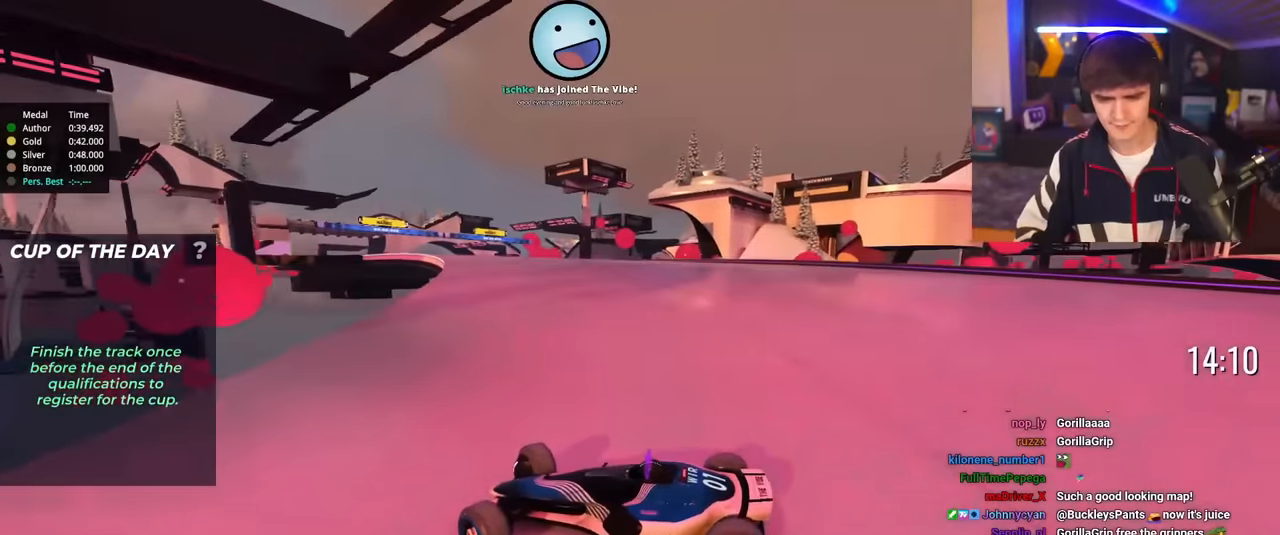
{"keys": ["right", "up"], "events": [[50, "up", "down"]]}
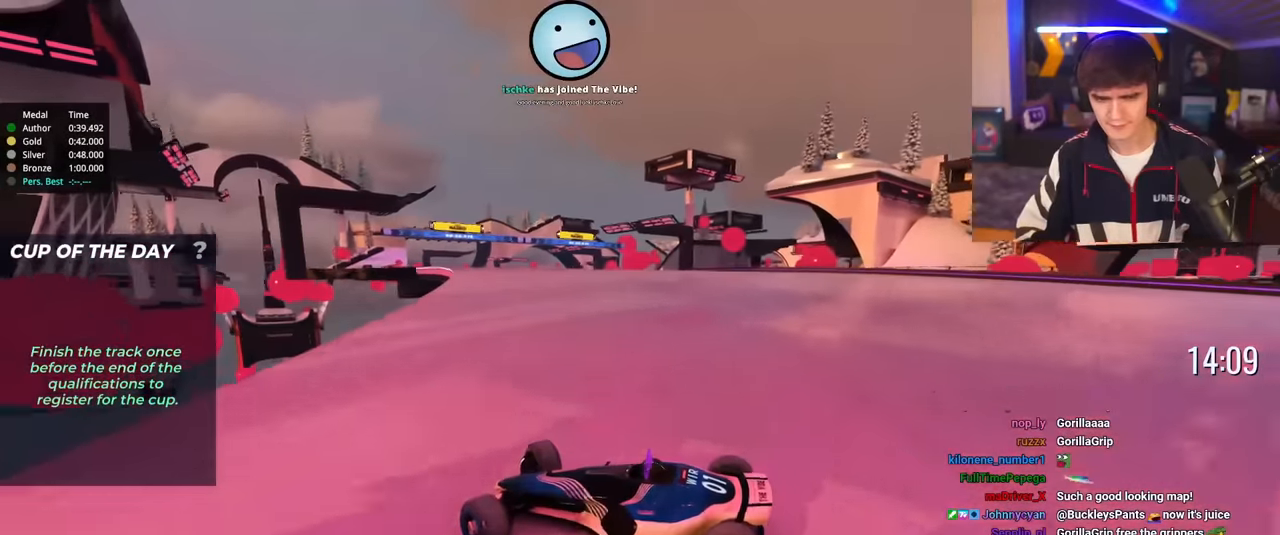
{"keys": ["right", "up"], "events": []}
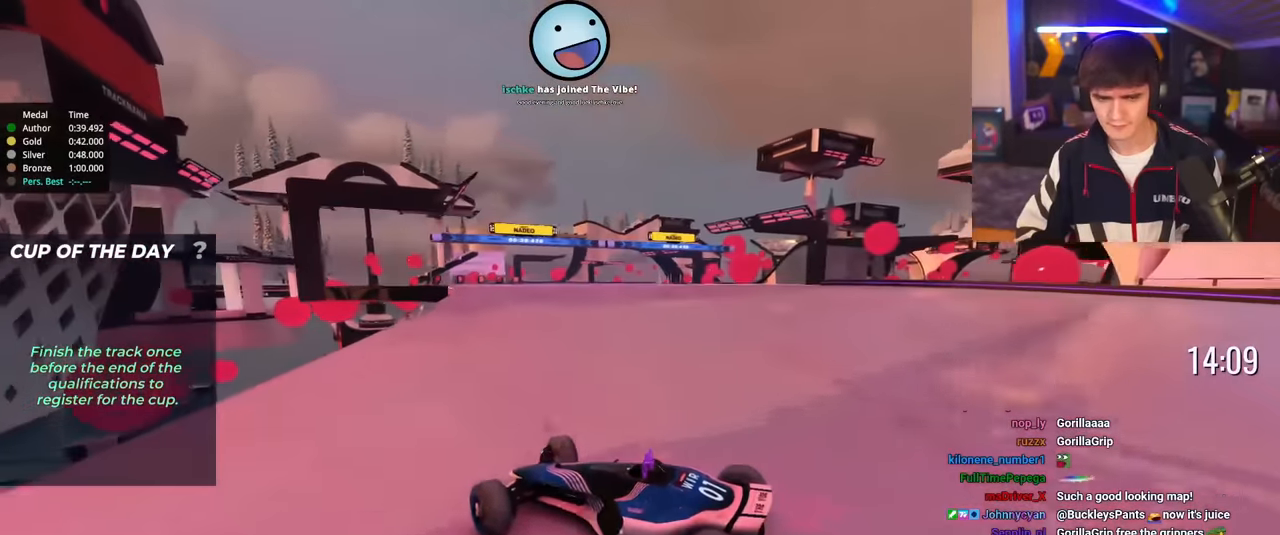
{"keys": ["right", "up"], "events": []}
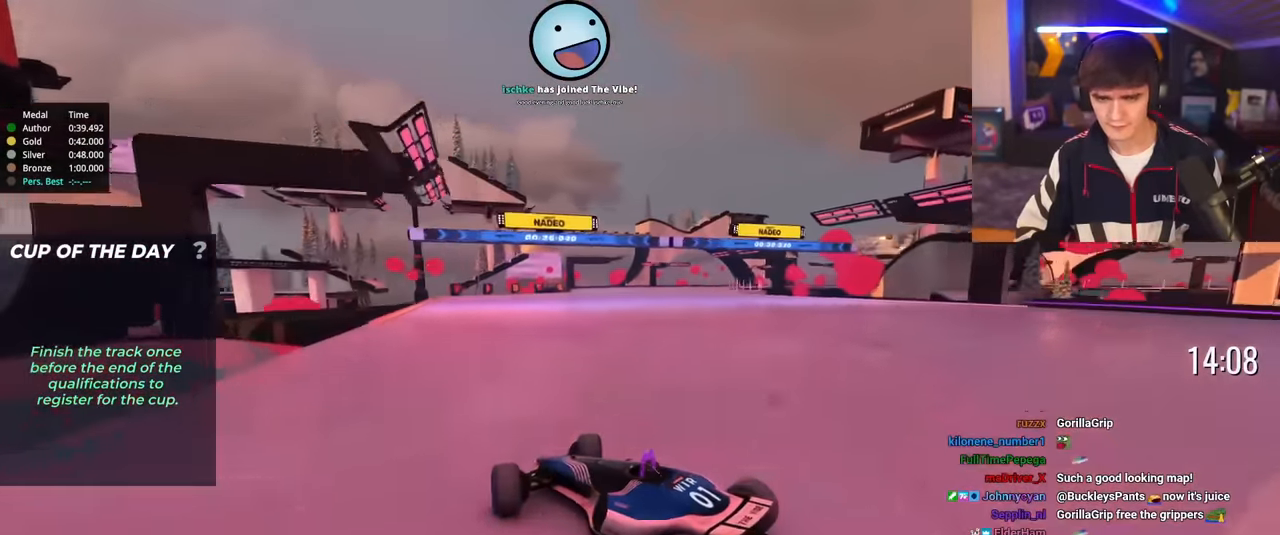
{"keys": ["right", "up"], "events": []}
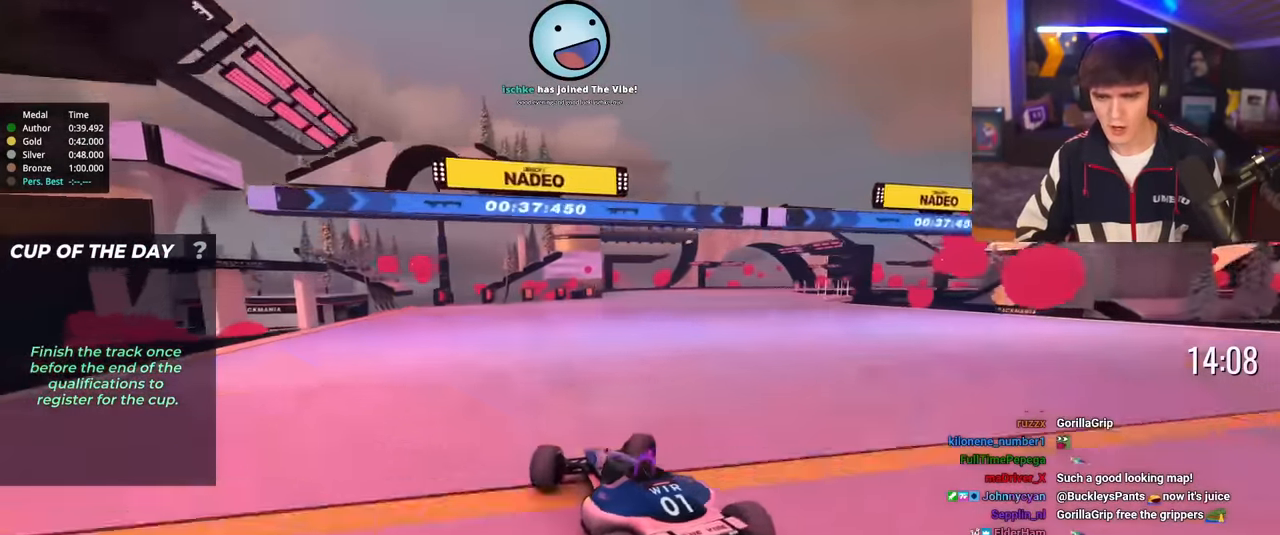
{"keys": ["up"], "events": [[333, "right", "up"]]}
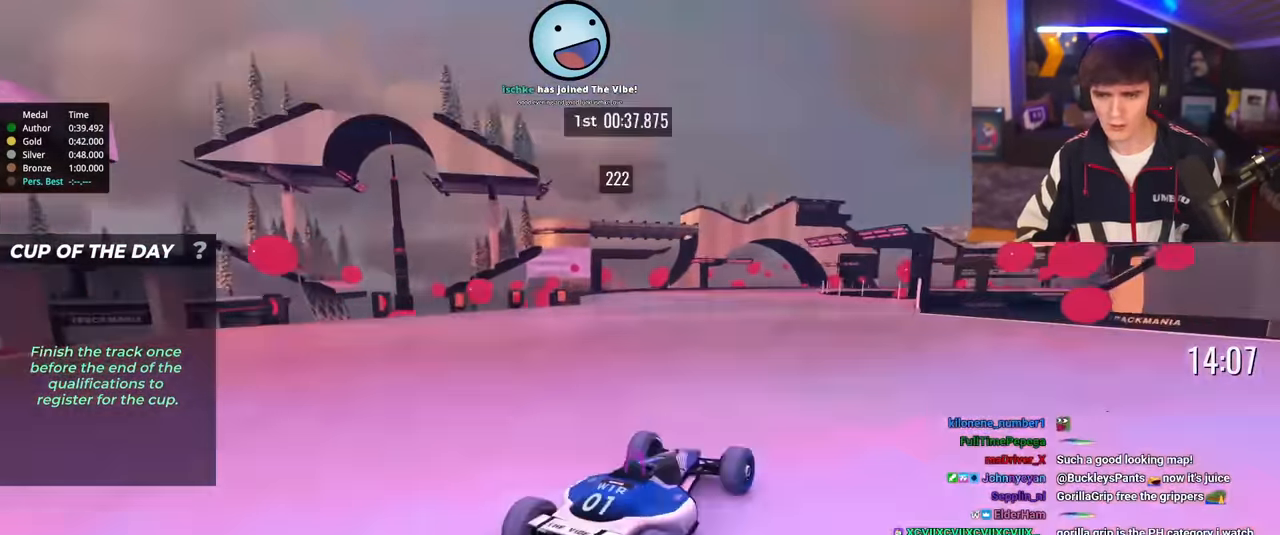
{"keys": ["left", "up"], "events": [[34, "left", "down"]]}
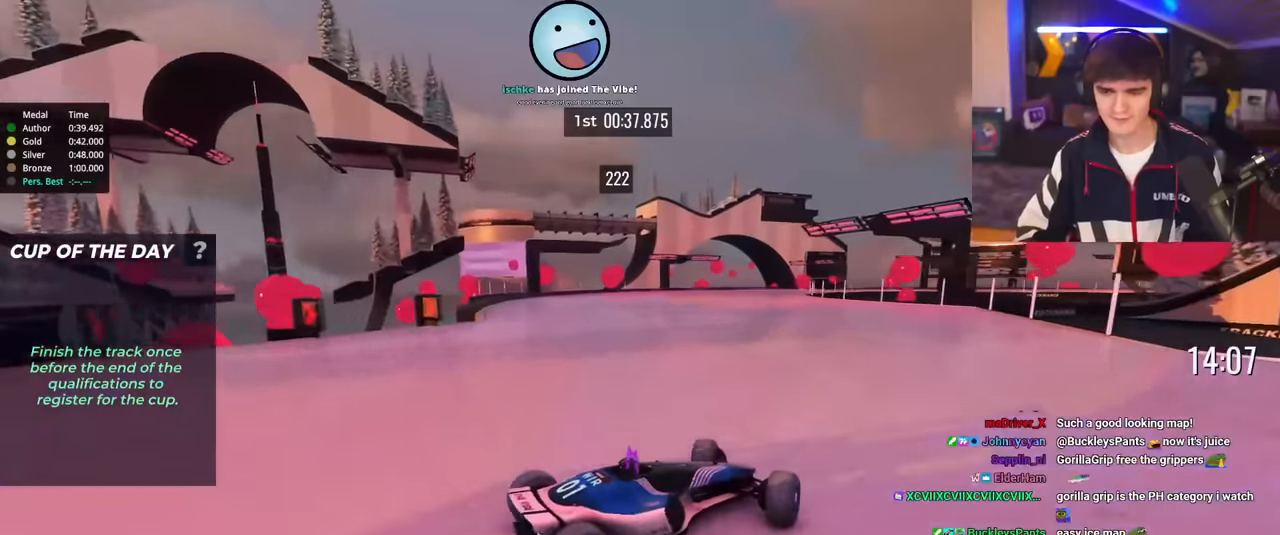
{"keys": ["left", "up"], "events": []}
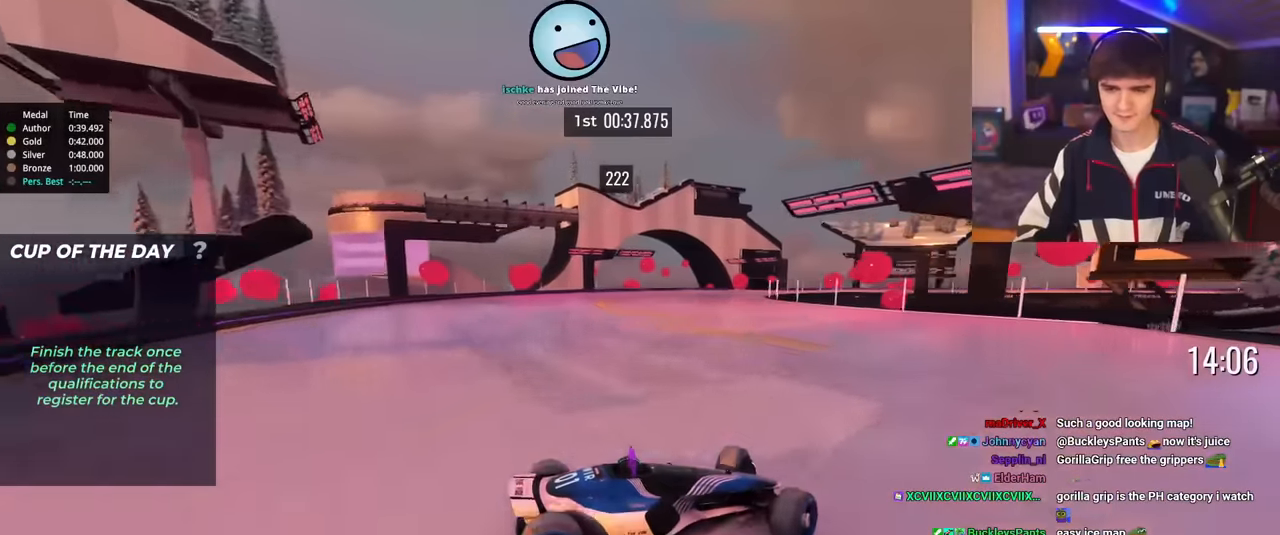
{"keys": ["left", "up"], "events": [[200, "up", "up"], [434, "up", "down"]]}
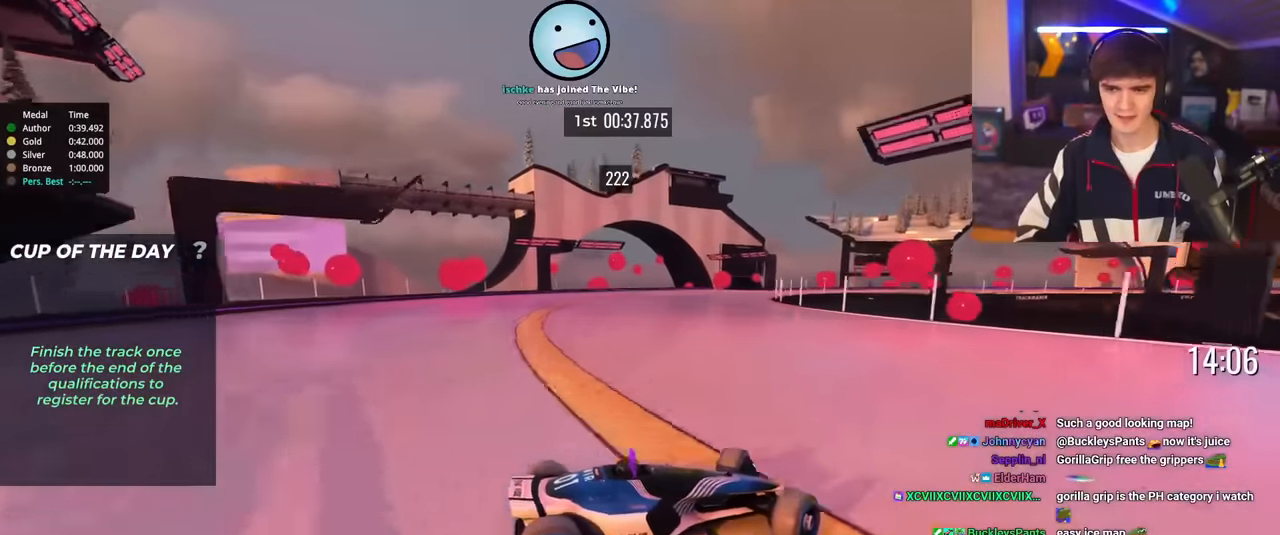
{"keys": ["up"], "events": [[450, "left", "up"]]}
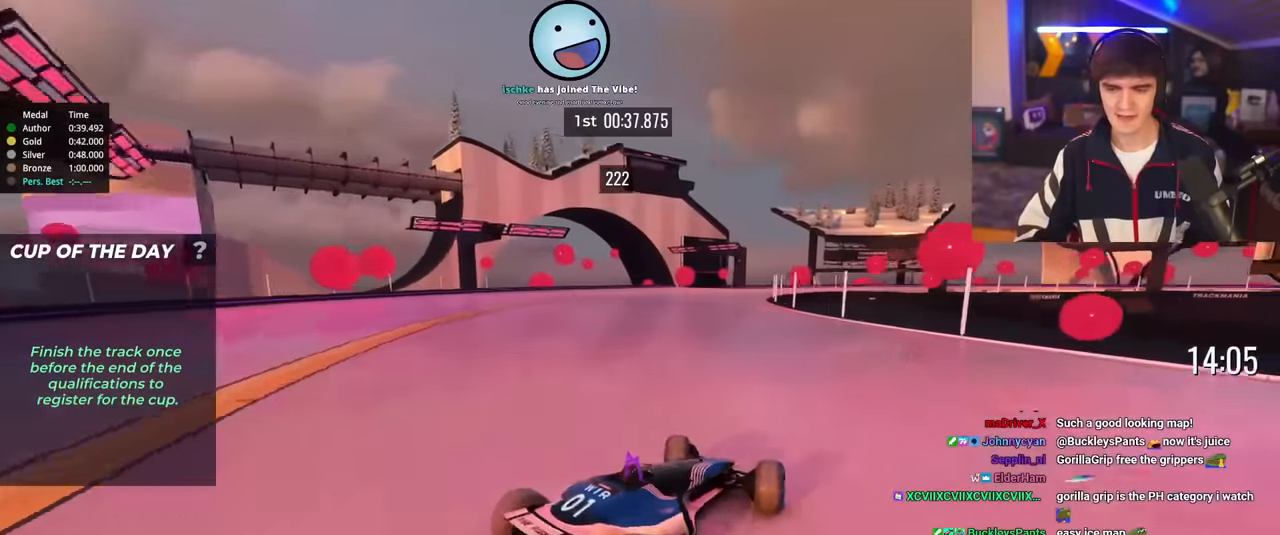
{"keys": ["right", "up"], "events": [[334, "right", "down"]]}
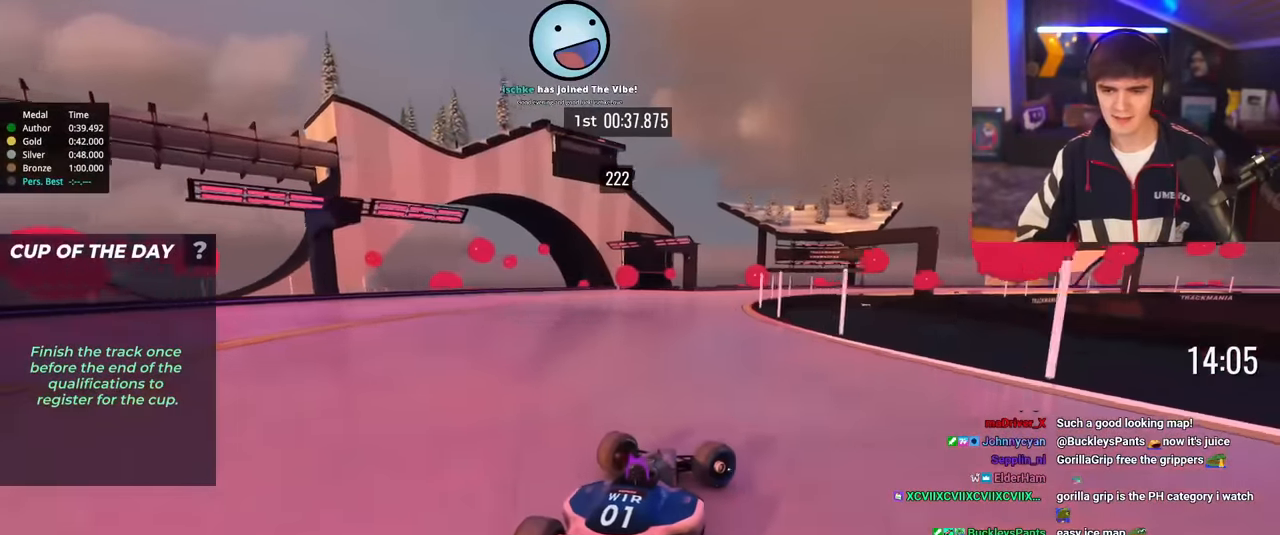
{"keys": ["right", "up"], "events": []}
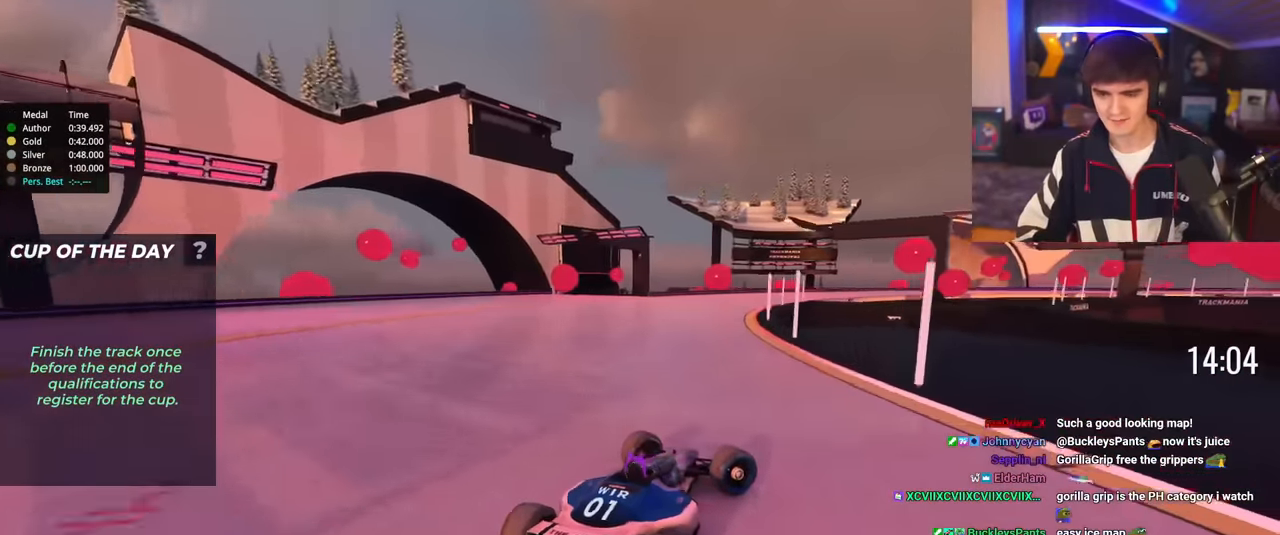
{"keys": ["left", "up"], "events": [[167, "right", "up"], [267, "left", "down"]]}
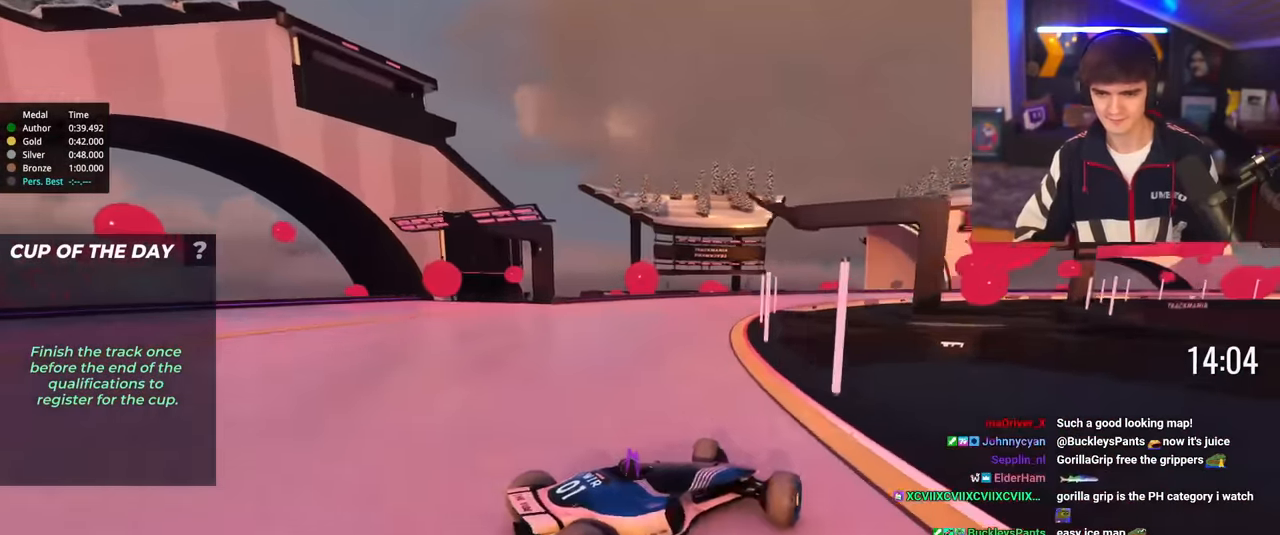
{"keys": ["left", "up"], "events": []}
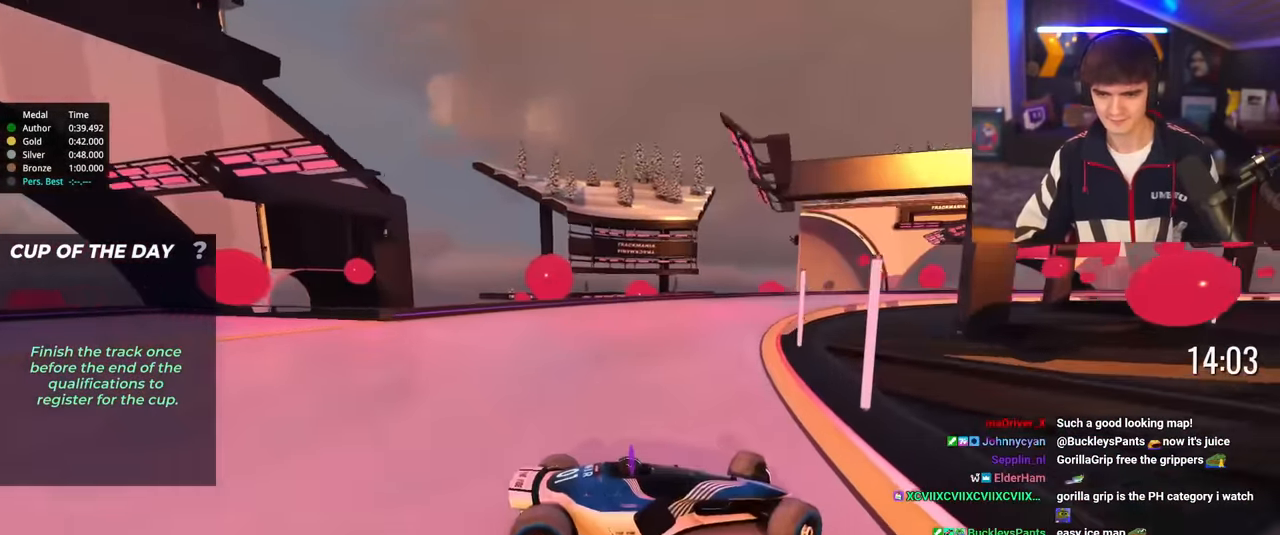
{"keys": ["left", "up"], "events": []}
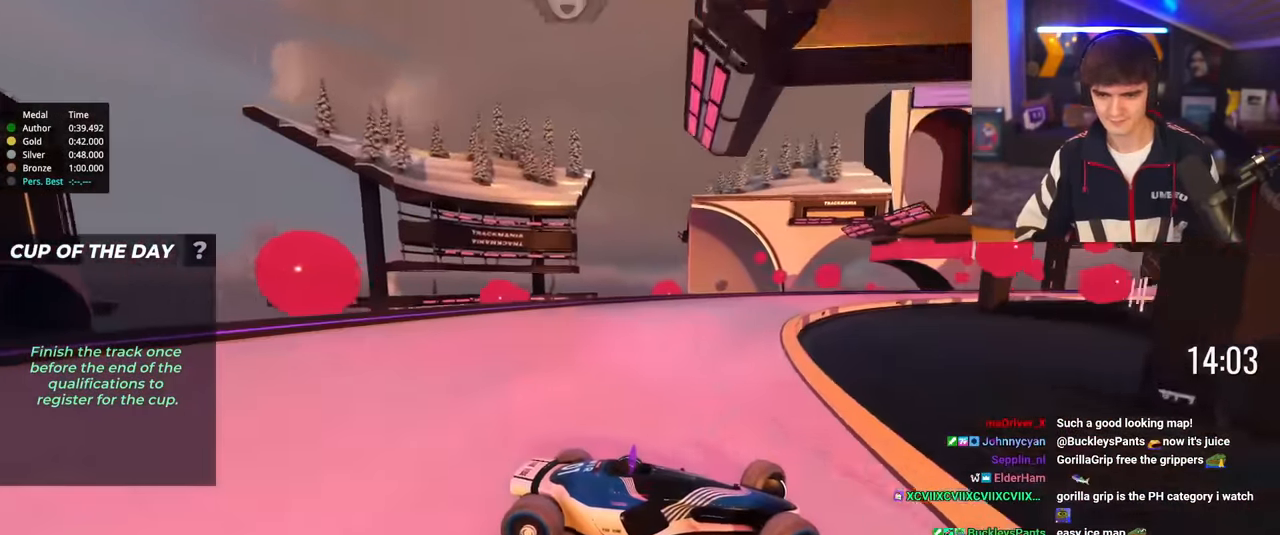
{"keys": ["left", "up"], "events": []}
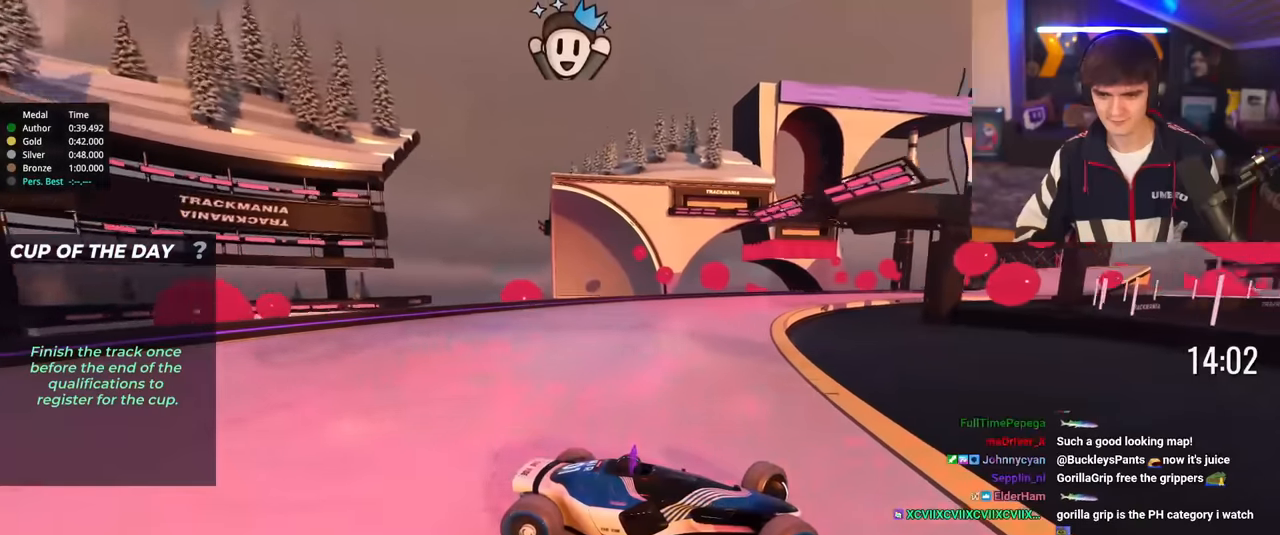
{"keys": ["left", "up"], "events": [[283, "brake", "down"], [333, "brake", "up"]]}
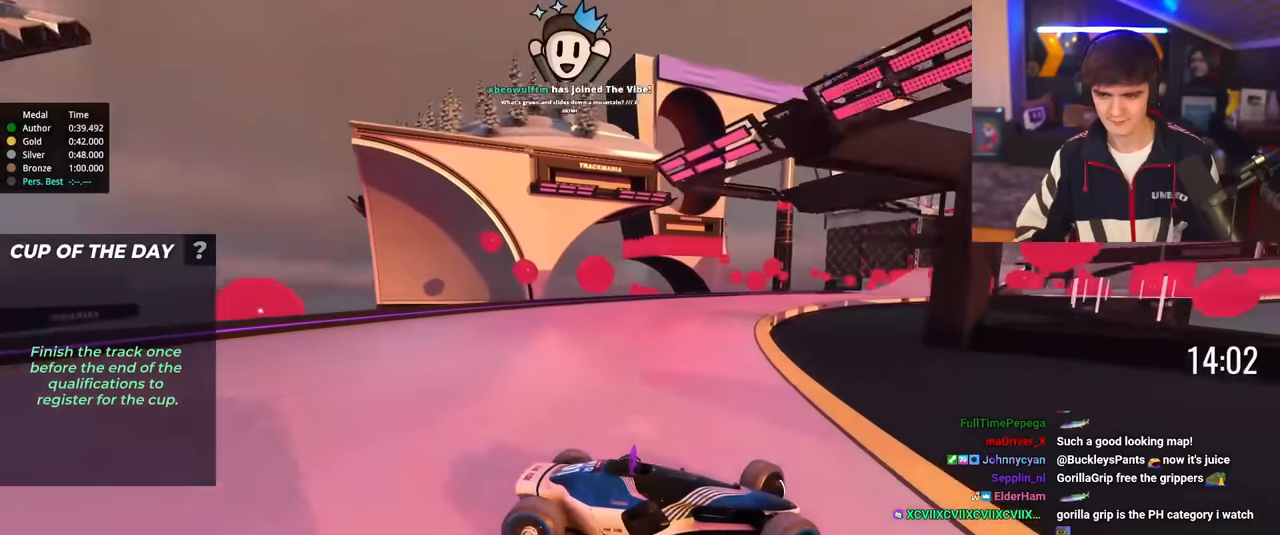
{"keys": ["left", "up"], "events": []}
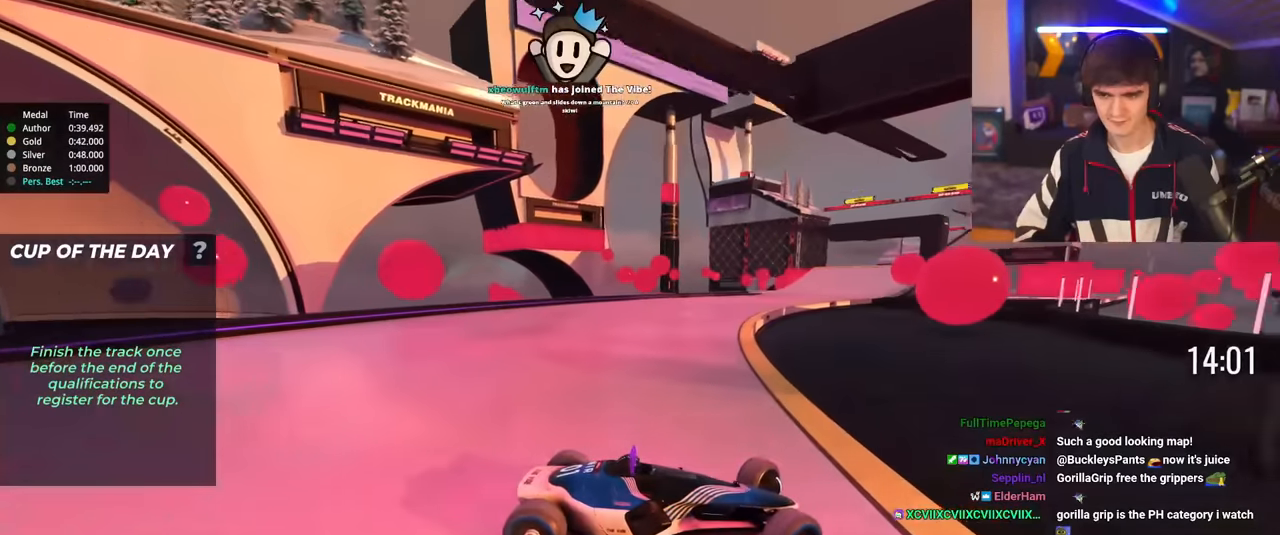
{"keys": ["left", "up"], "events": []}
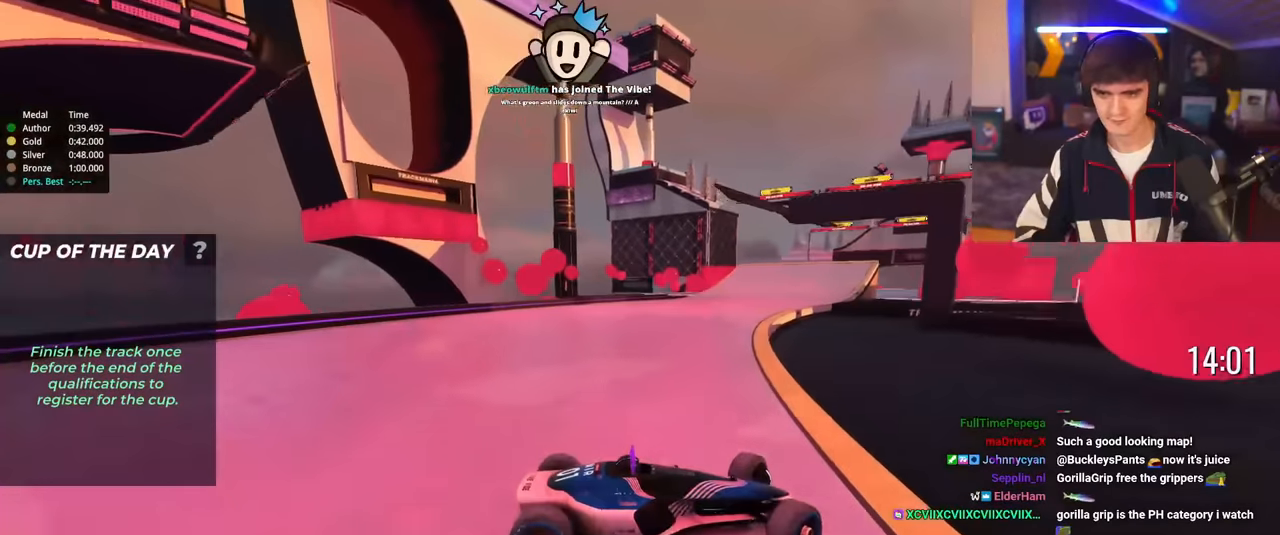
{"keys": ["left", "up"], "events": []}
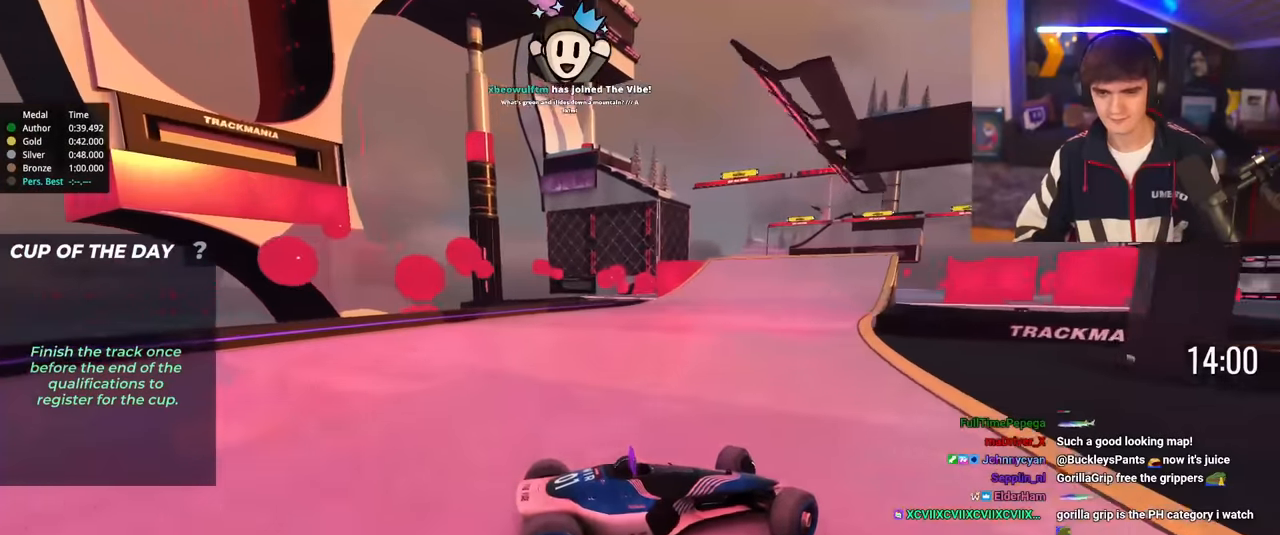
{"keys": ["left", "up"], "events": [[66, "brake", "down"], [117, "brake", "up"]]}
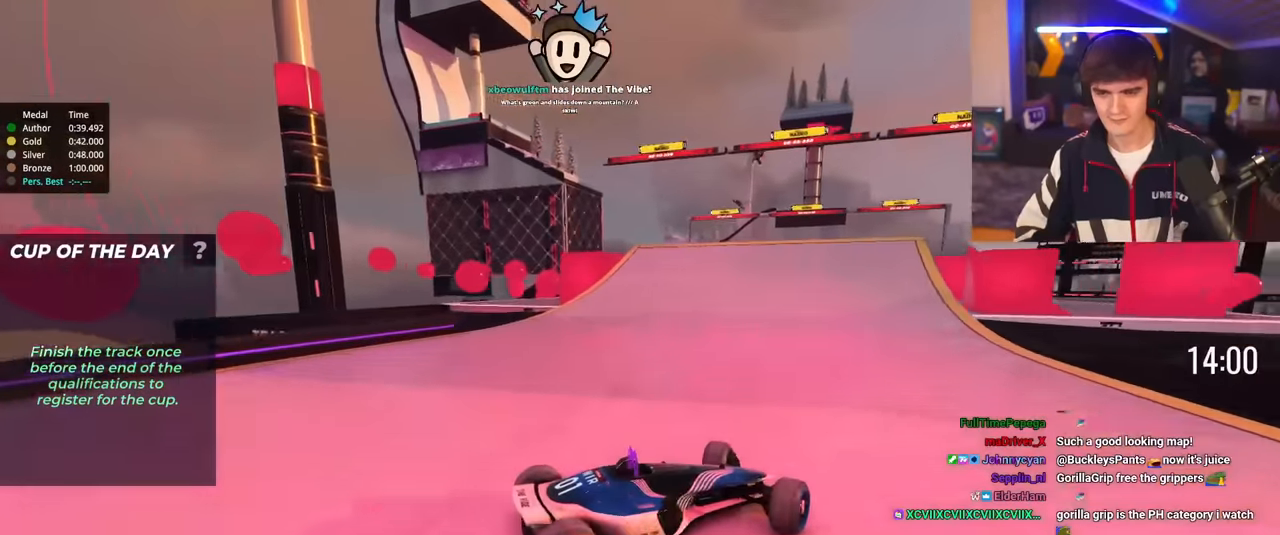
{"keys": ["left", "up"], "events": [[100, "brake", "down"], [133, "brake", "up"]]}
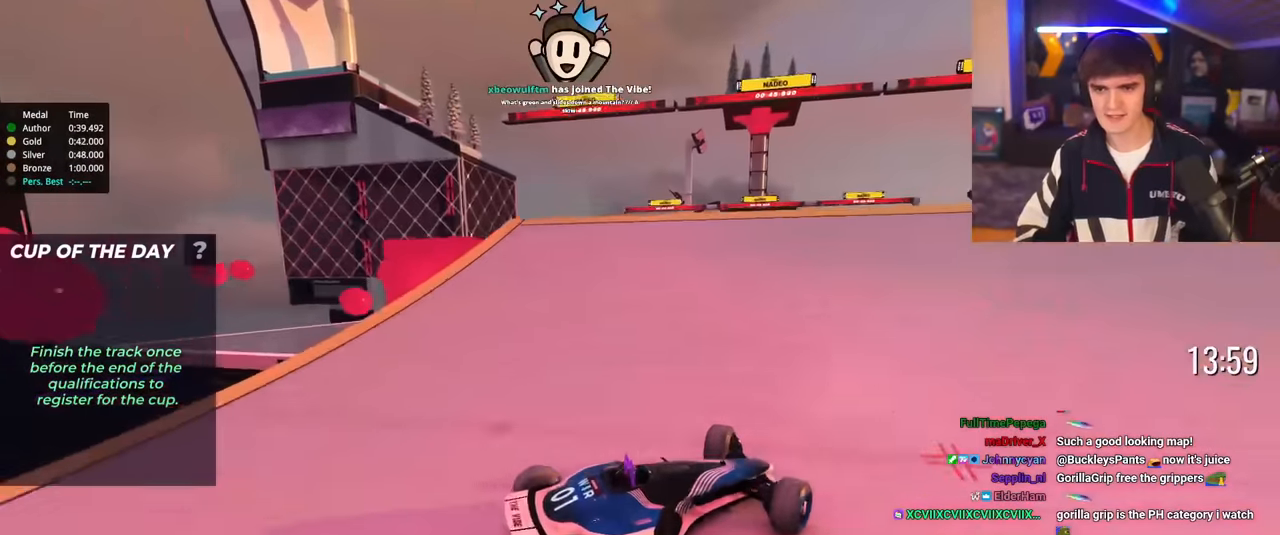
{"keys": ["left", "up"], "events": [[150, "brake", "down"], [250, "brake", "up"]]}
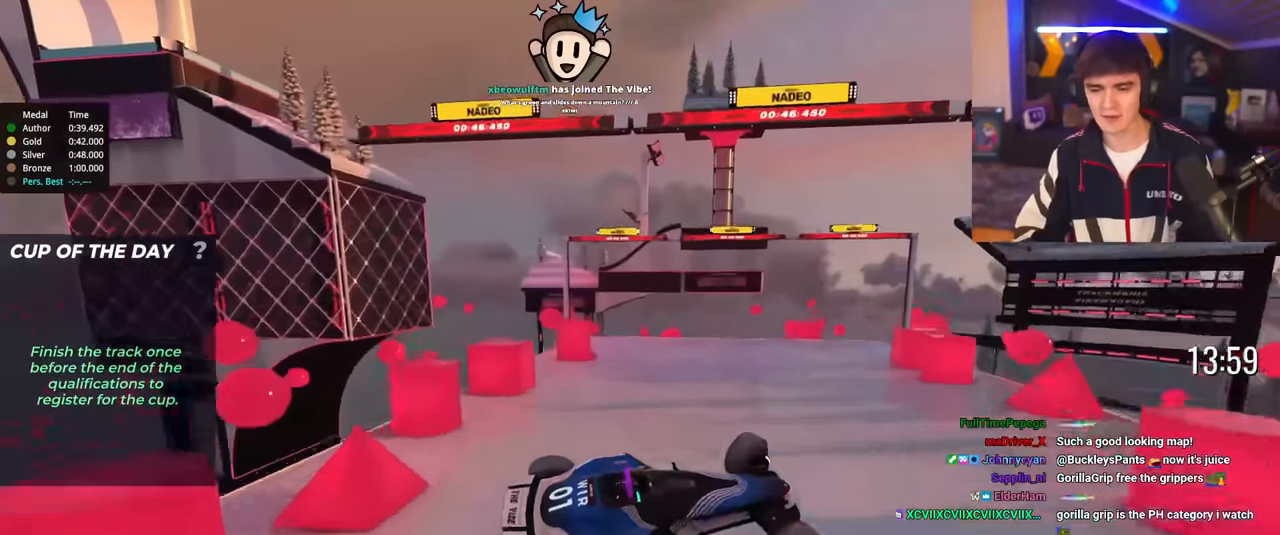
{"keys": ["left", "up"], "events": []}
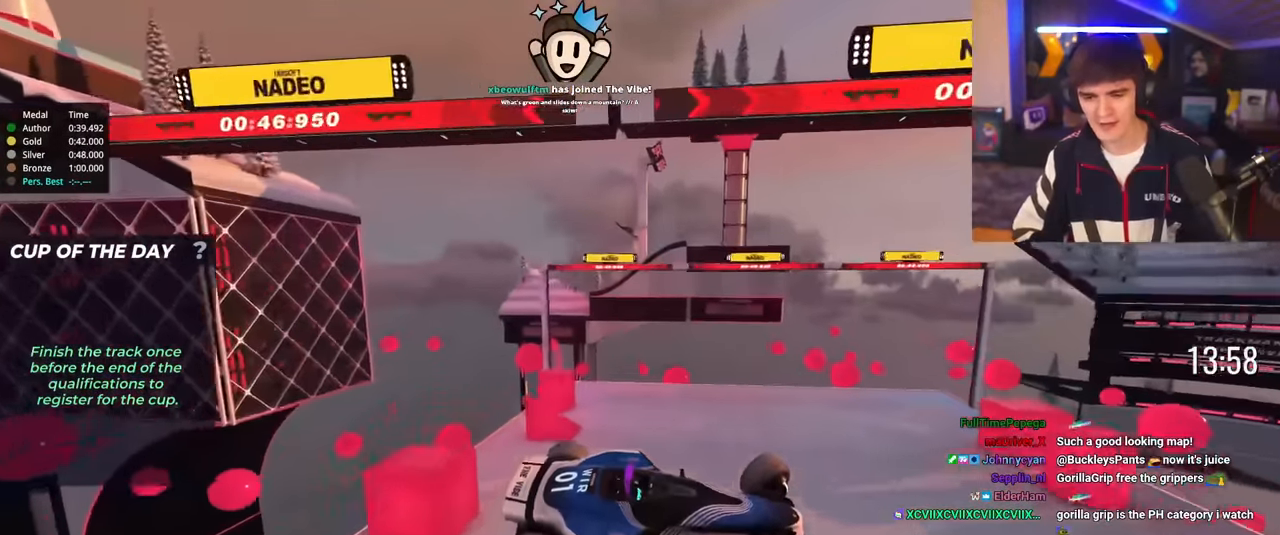
{"keys": ["left", "up"], "events": []}
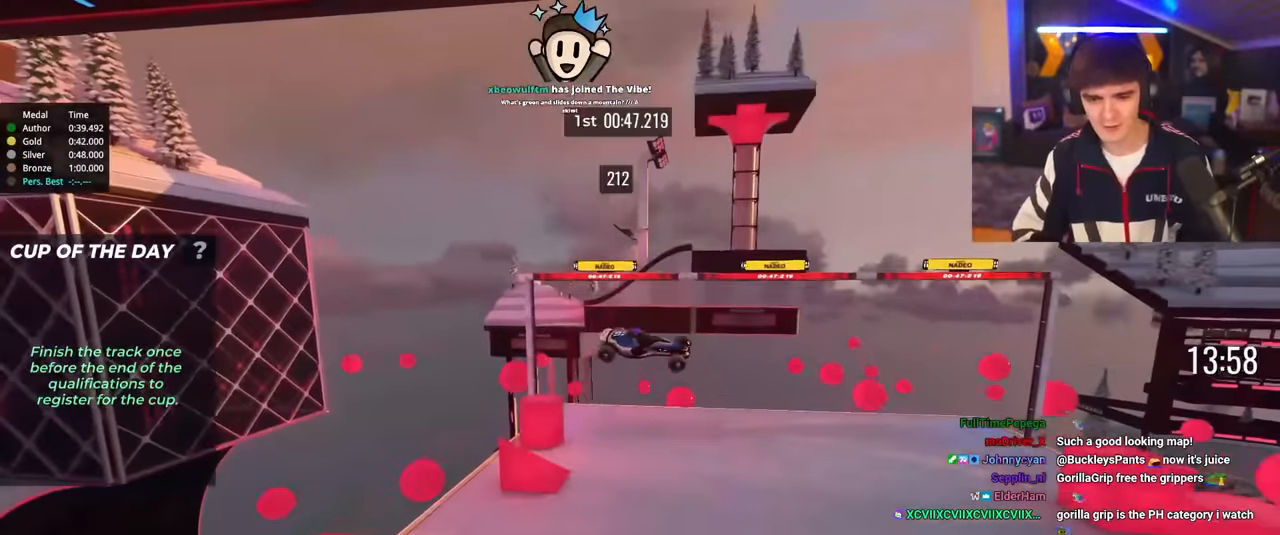
{"keys": [], "events": [[100, "left", "up"], [100, "up", "up"]]}